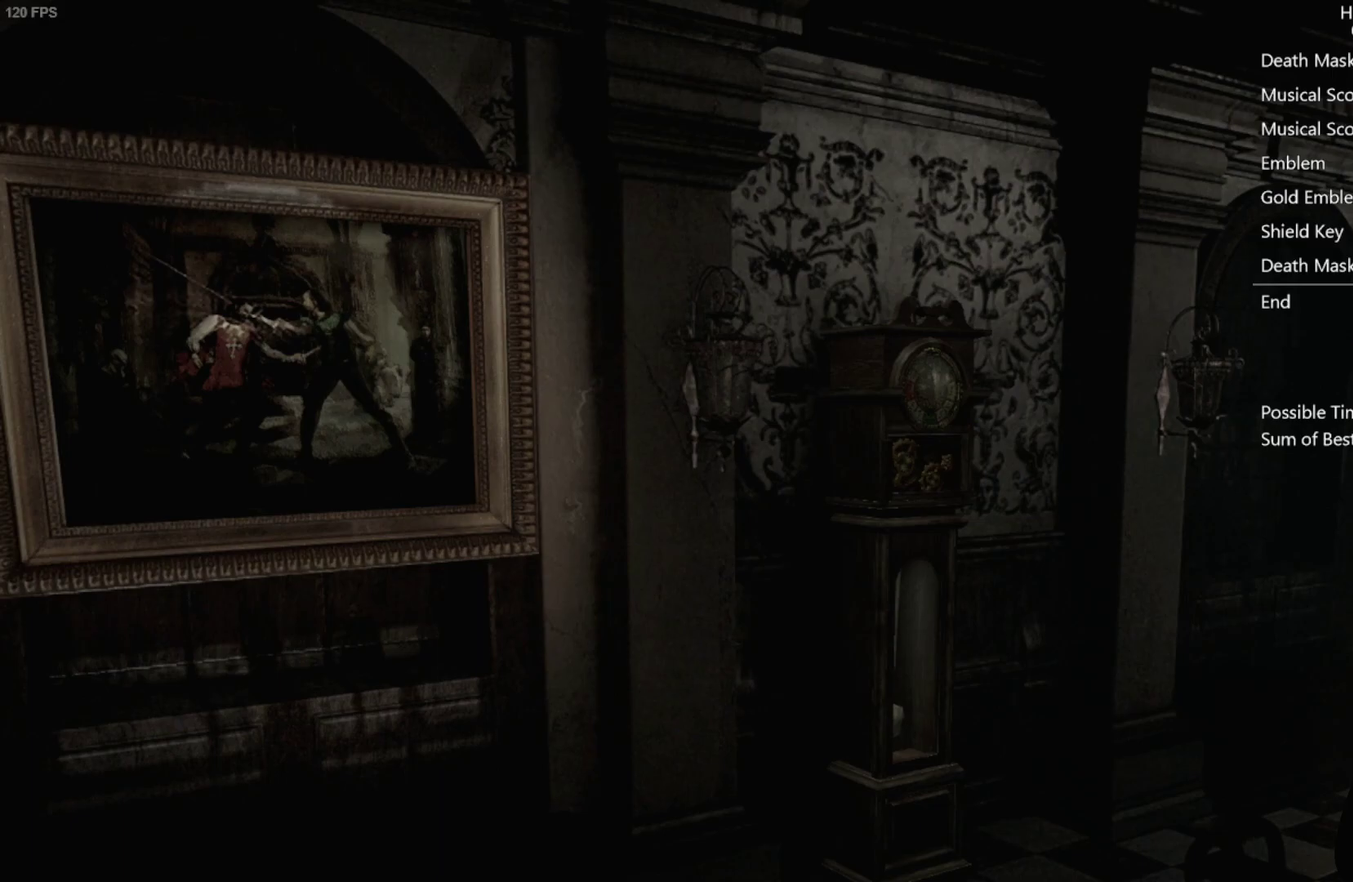
Gameplay with a controller (Xbox layout); each line is a JSON object with the inputs held at the frame after it. "events" lists button and stick changes between this image and that frame as [ms after this image, input, new state], when the widget could be followed in between. Not read: R2.
{"buttons": [], "left_stick": "right", "right_stick": "center", "events": [[117, "left_stick", "right"]]}
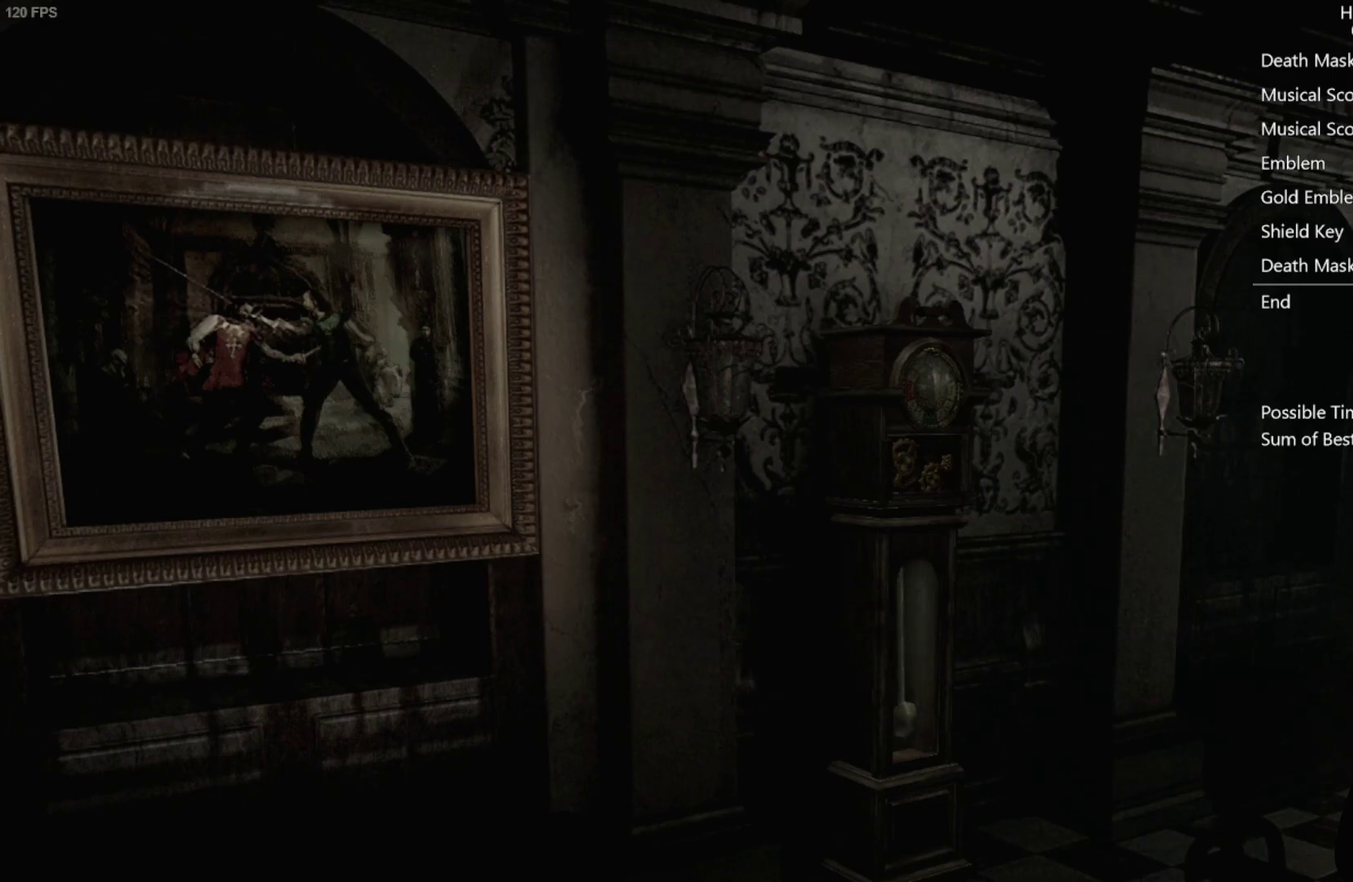
{"buttons": [], "left_stick": "down-right", "right_stick": "center", "events": [[383, "left_stick", "down-right"]]}
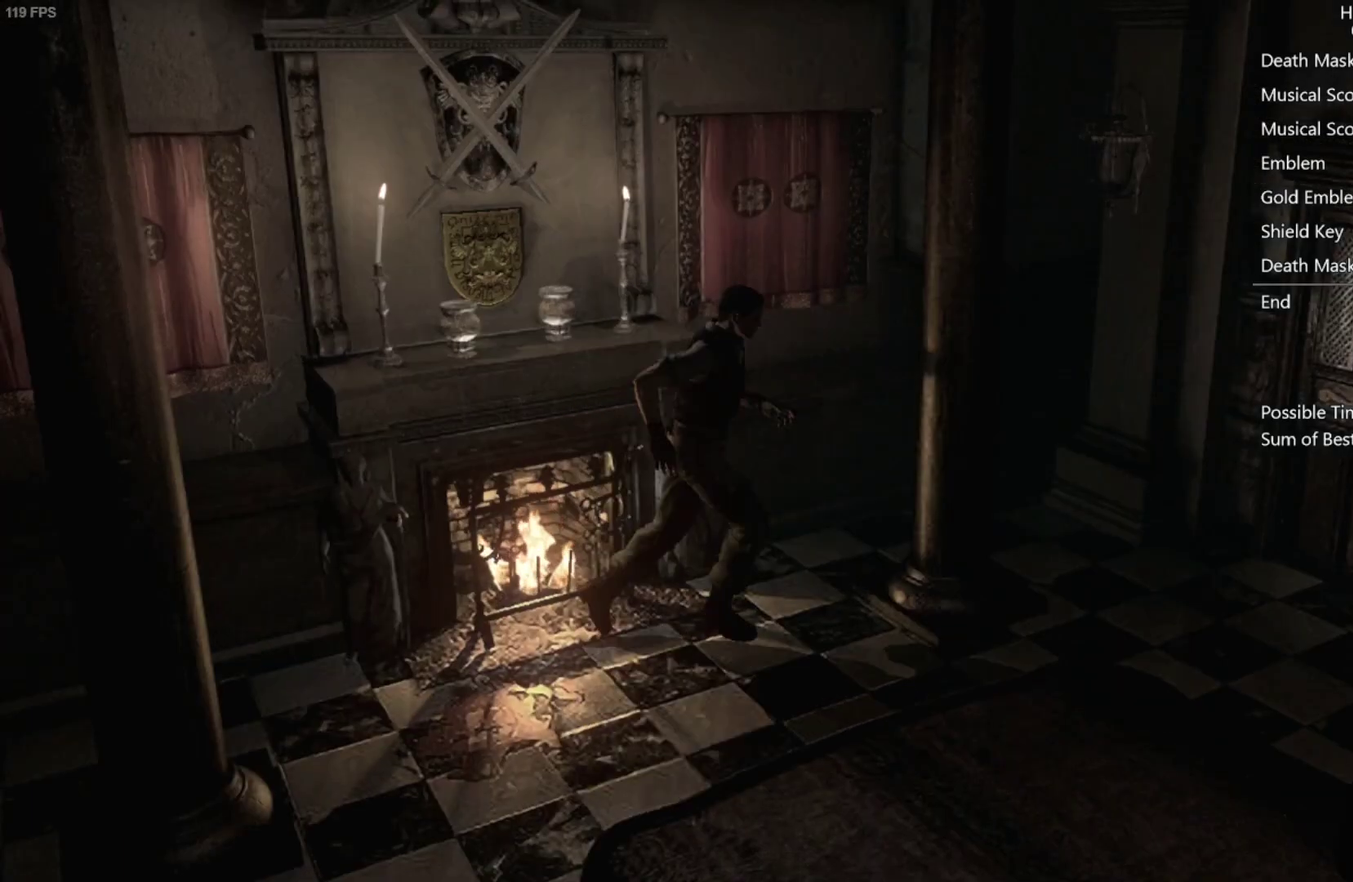
{"buttons": [], "left_stick": "down-right", "right_stick": "center", "events": []}
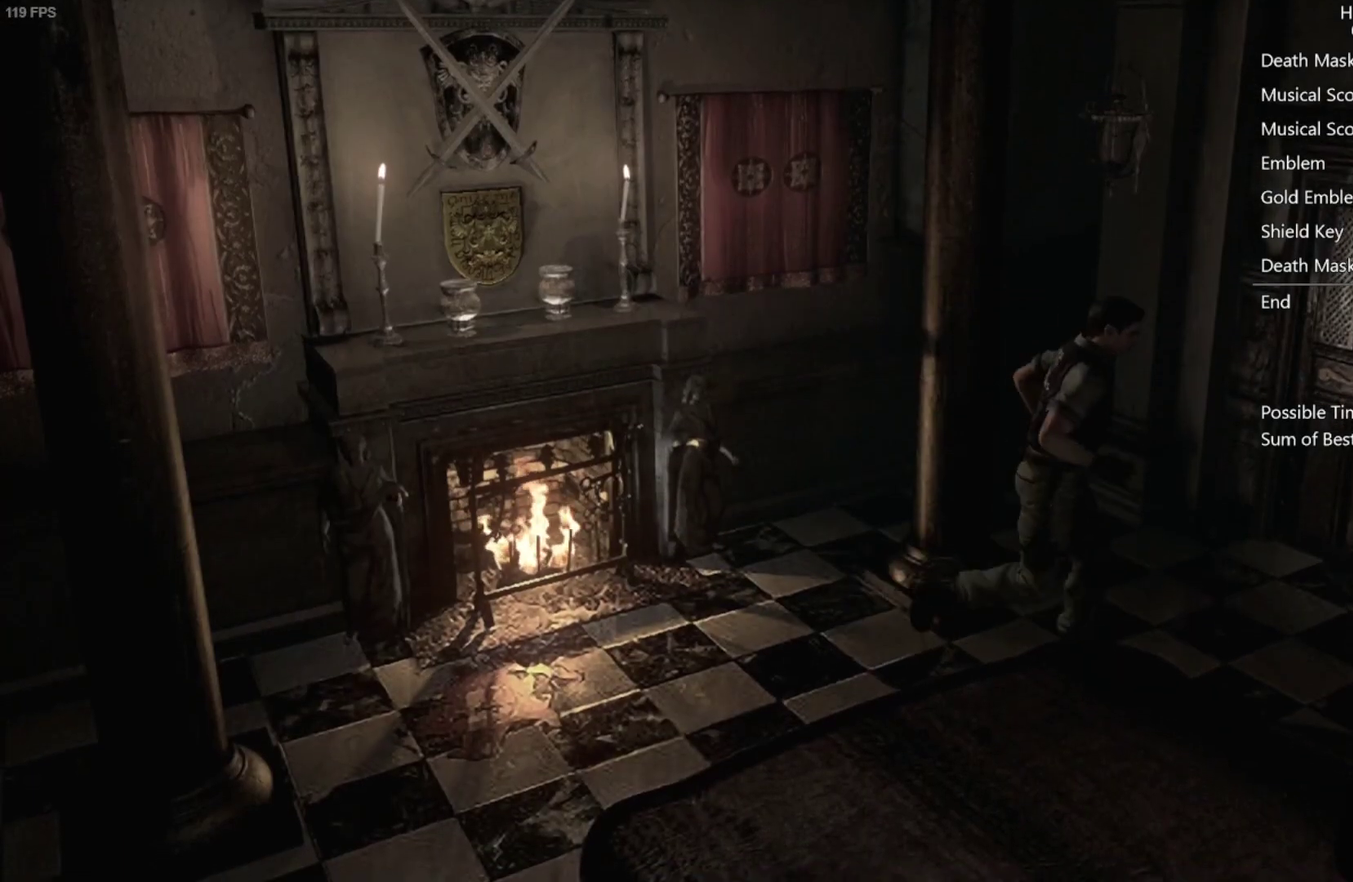
{"buttons": [], "left_stick": "down-right", "right_stick": "center", "events": []}
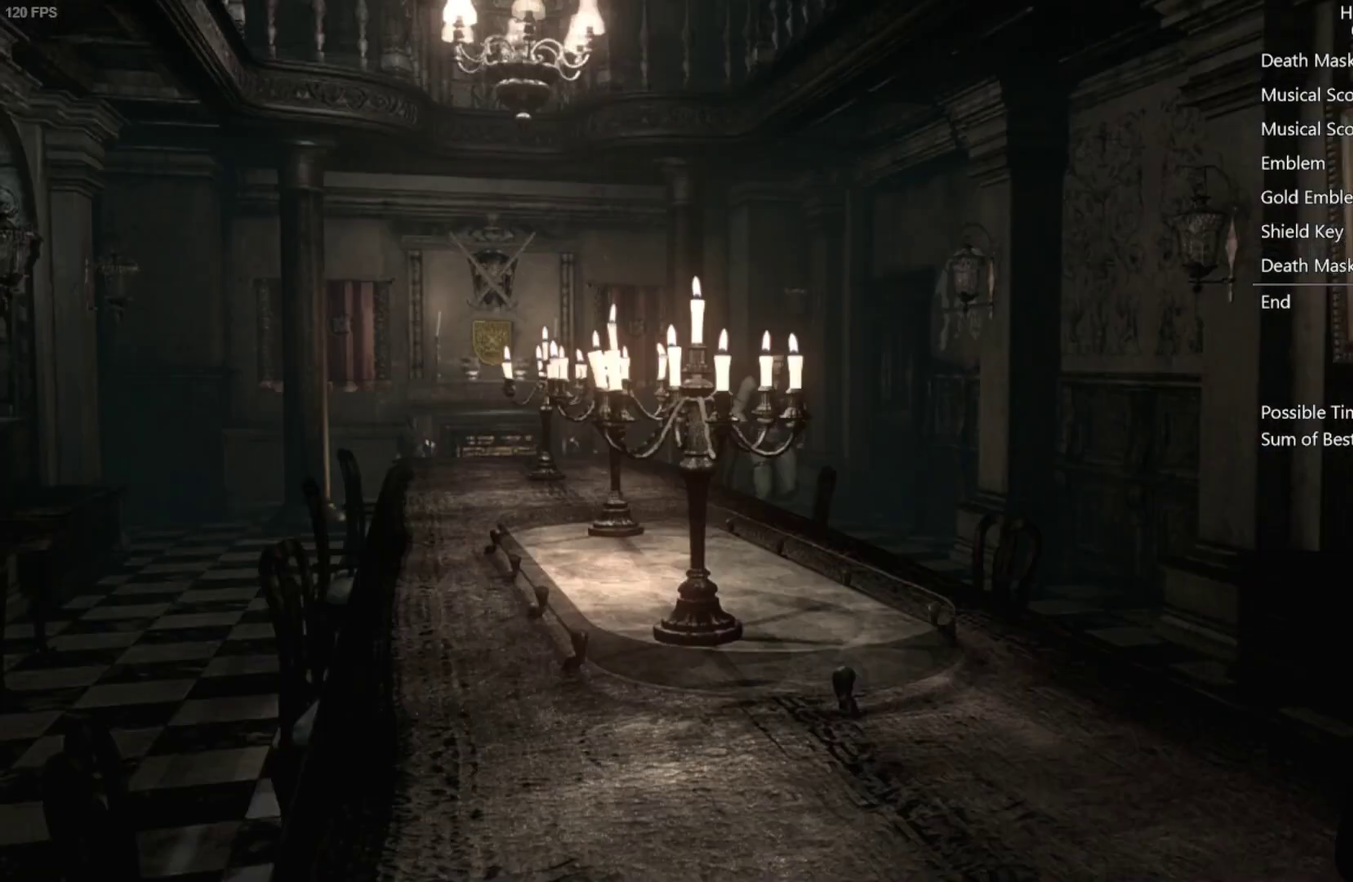
{"buttons": [], "left_stick": "down-right", "right_stick": "center", "events": []}
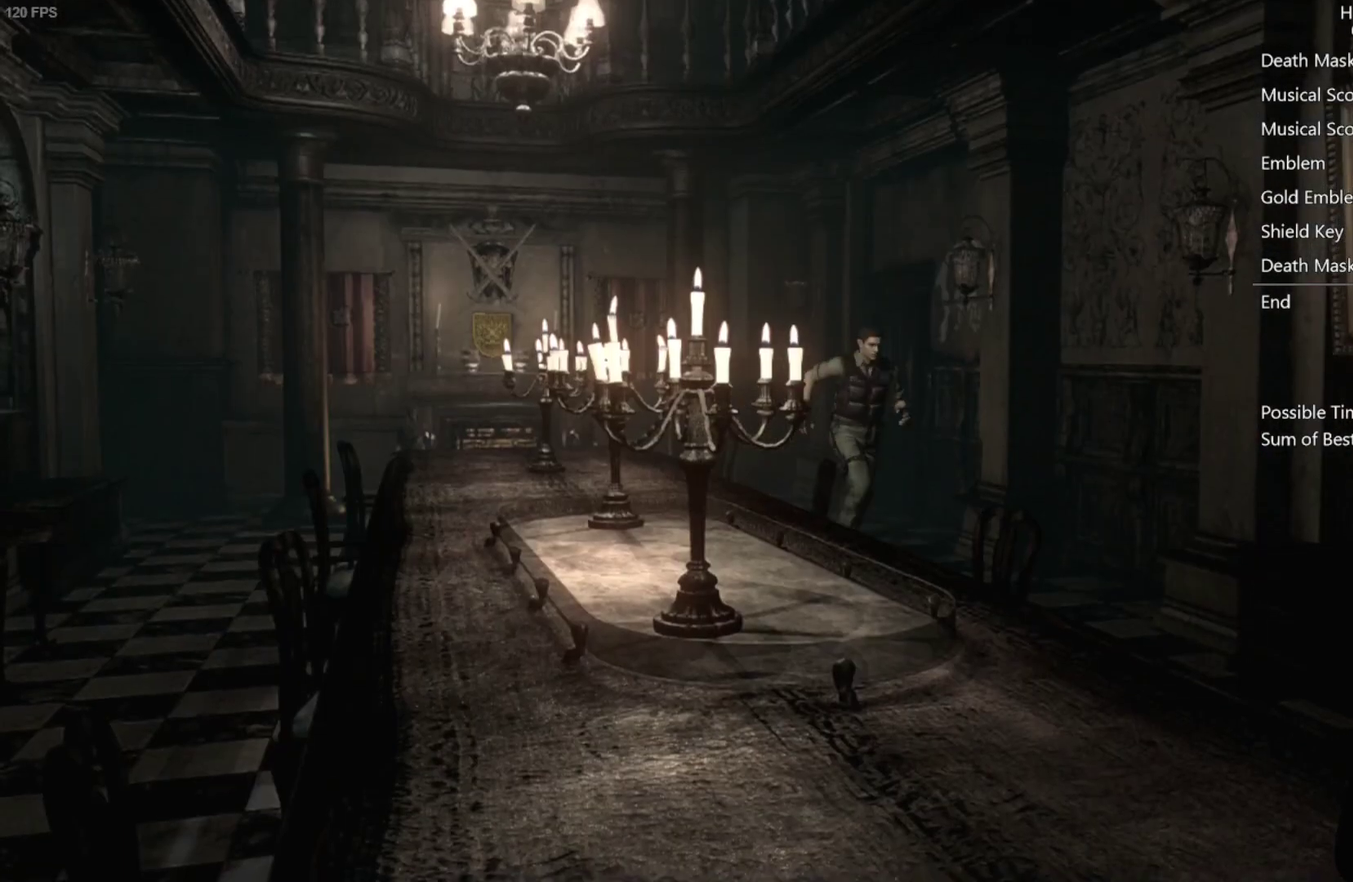
{"buttons": [], "left_stick": "down-right", "right_stick": "center", "events": []}
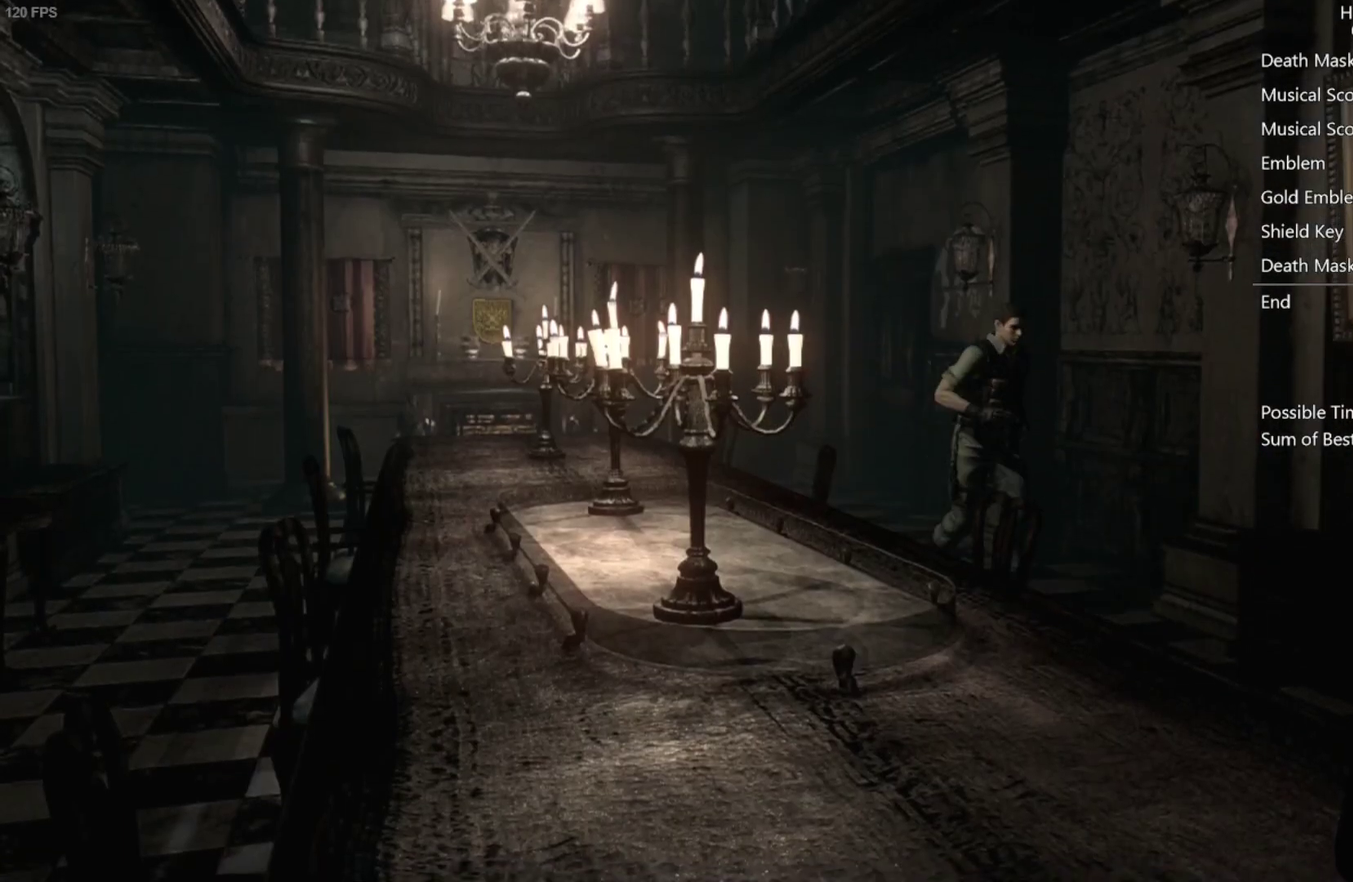
{"buttons": [], "left_stick": "down-right", "right_stick": "center", "events": []}